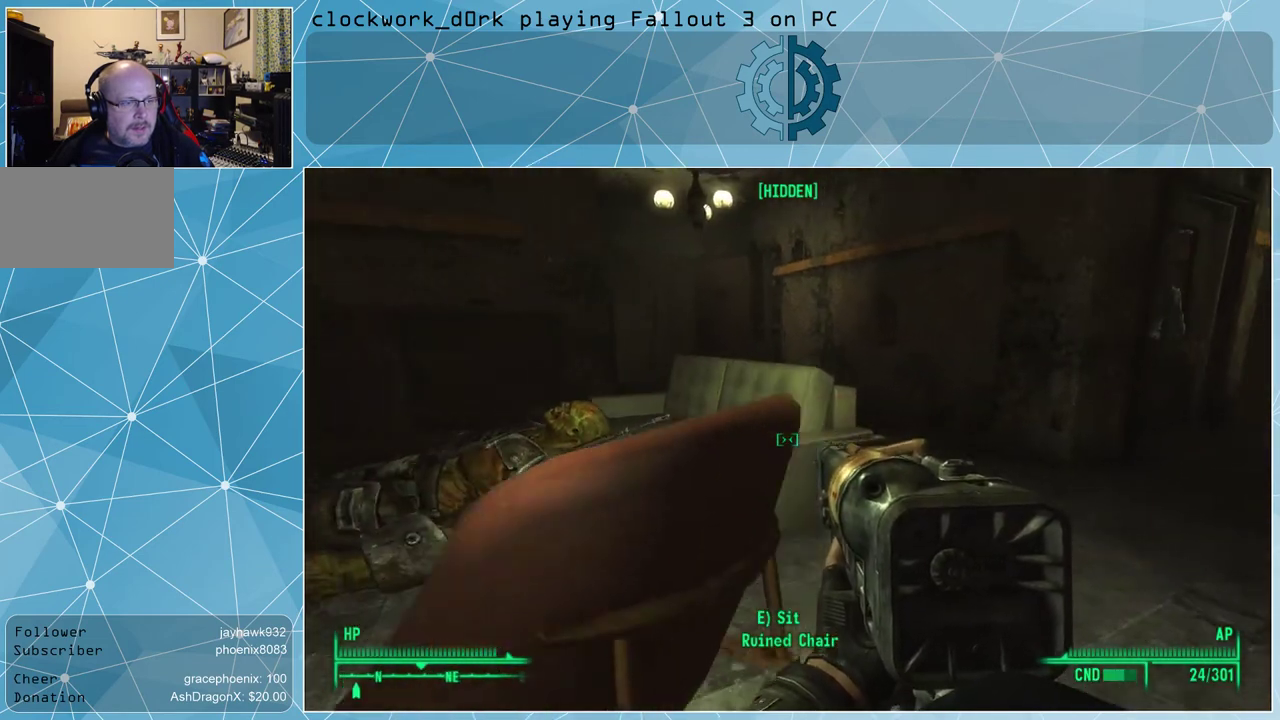
Gameplay with keyboard and mouse; each line is a JSON object with the keys and mouse buttons held at the frame after it. "events" lists presses ("down") and releases ("up") of "1", "2", "3", "4", "5", "a", "alt", "c", "ctrl", "d", "e", "f", "q", "r", "s", "shift", "space", "tab", "v", "w", "x", "z", "mouse_left", "mouse_middle", "mouse_right", "mouse_wheel_up" and "mouse_wheel_down" between this image and that frame as [ms after this image, input, new state], when the widget could be followed in between. "mouse_left", "mouse_middle", "mouse_right", "mouse_wheel_up", "mouse_wheel_down" = the "left", "middle", "right", "wheel_up", "wheel_down" buttons of the "mouse" list. No other keys are recorded. Not read: mouse_move.
{"keys": ["d", "w"], "mouse": [], "events": [[67, "w", "down"]]}
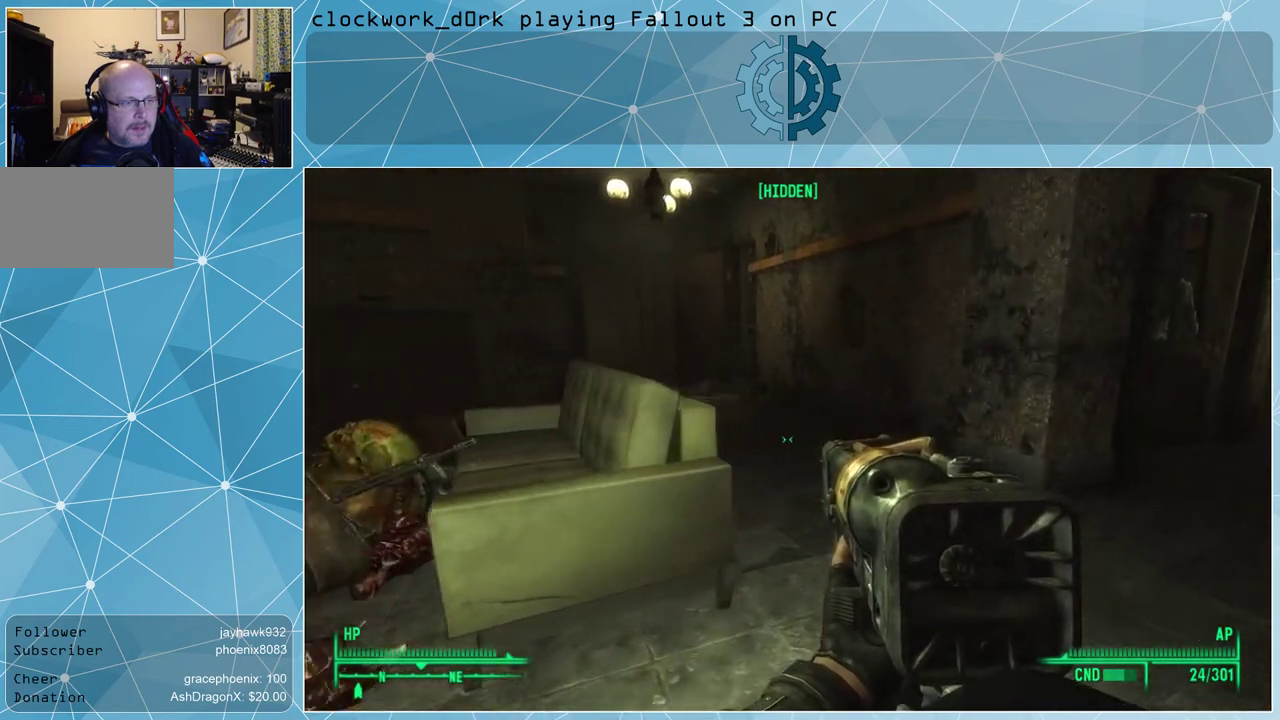
{"keys": [], "mouse": [], "events": [[400, "d", "up"], [400, "w", "up"]]}
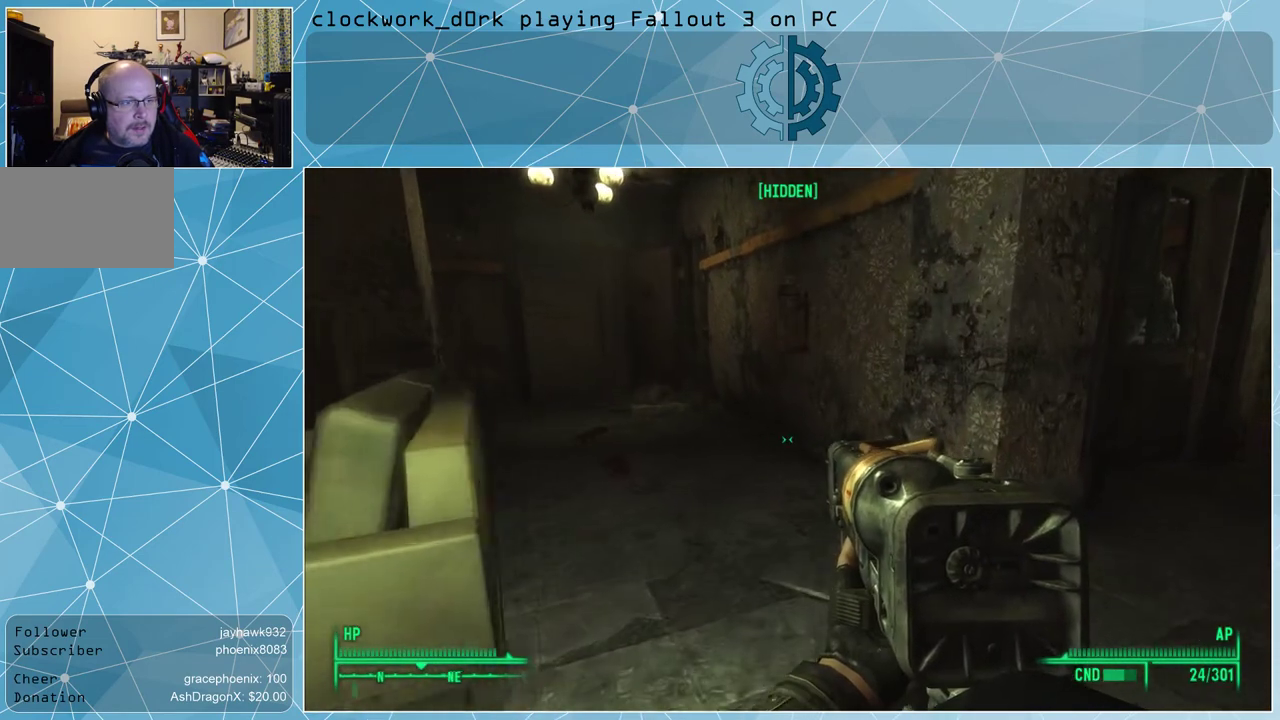
{"keys": ["d"], "mouse": [], "events": [[467, "d", "down"]]}
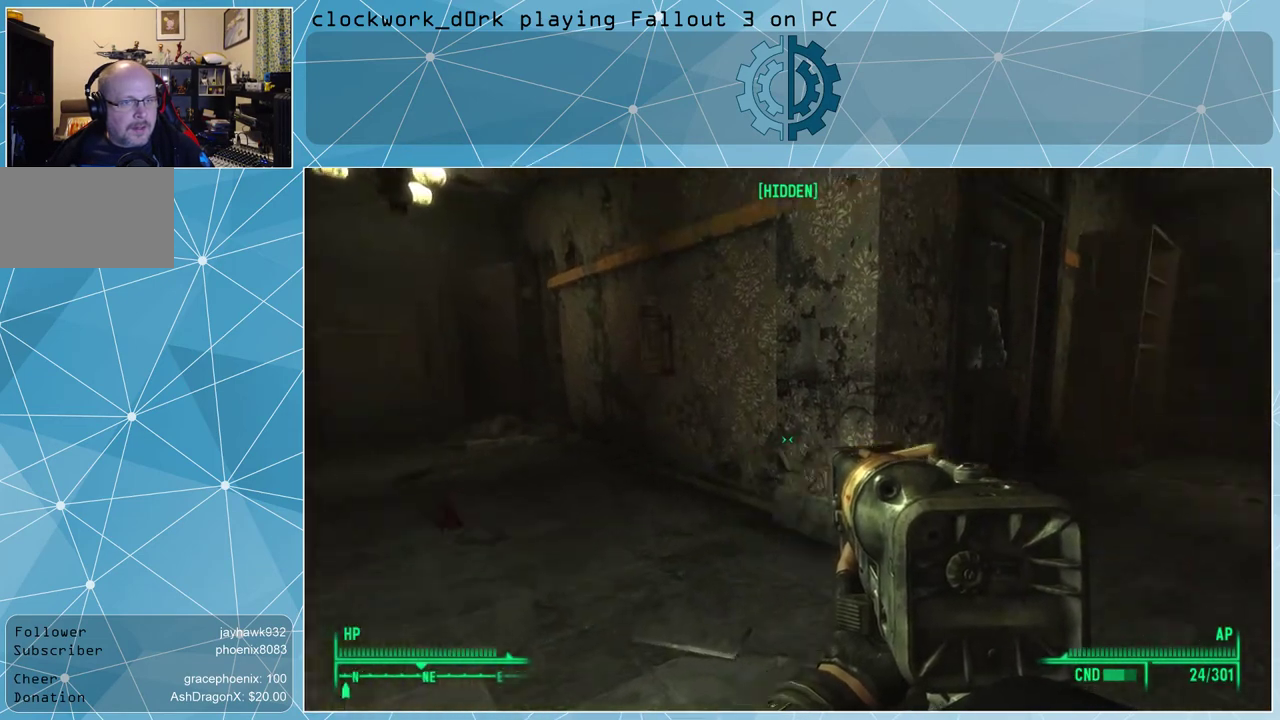
{"keys": ["d", "w"], "mouse": [], "events": [[67, "w", "down"]]}
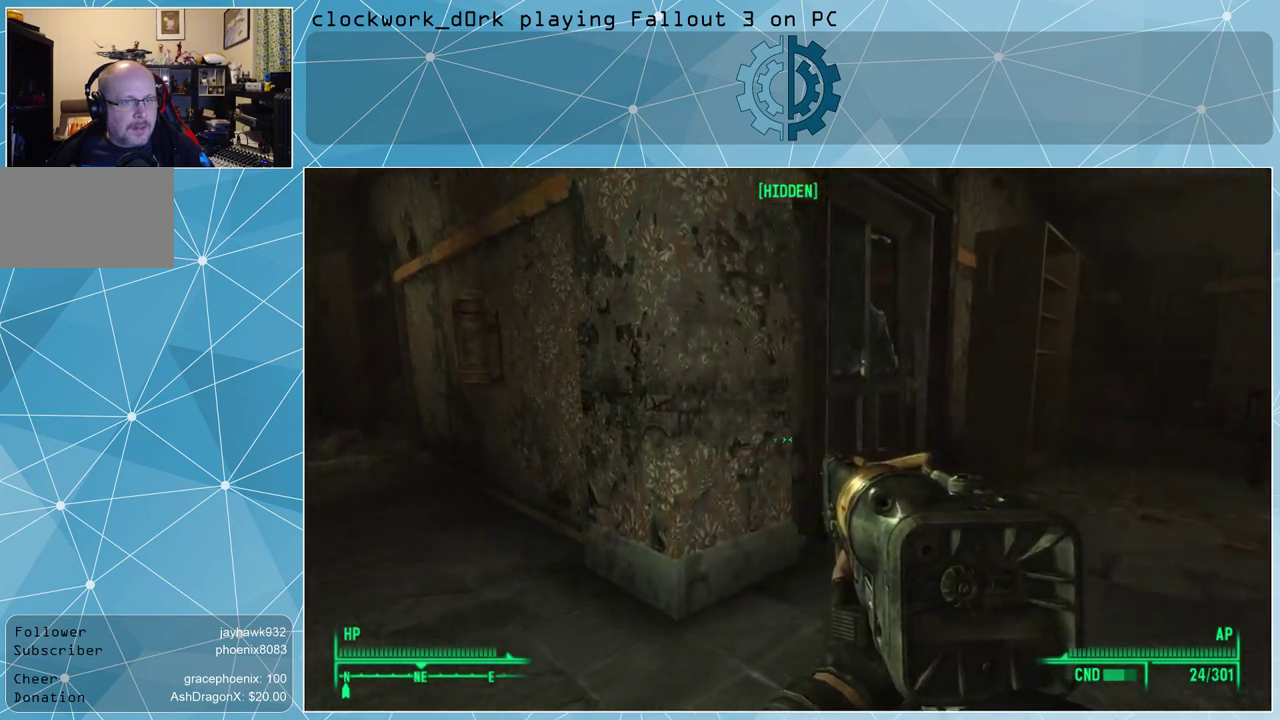
{"keys": ["d", "w"], "mouse": [], "events": []}
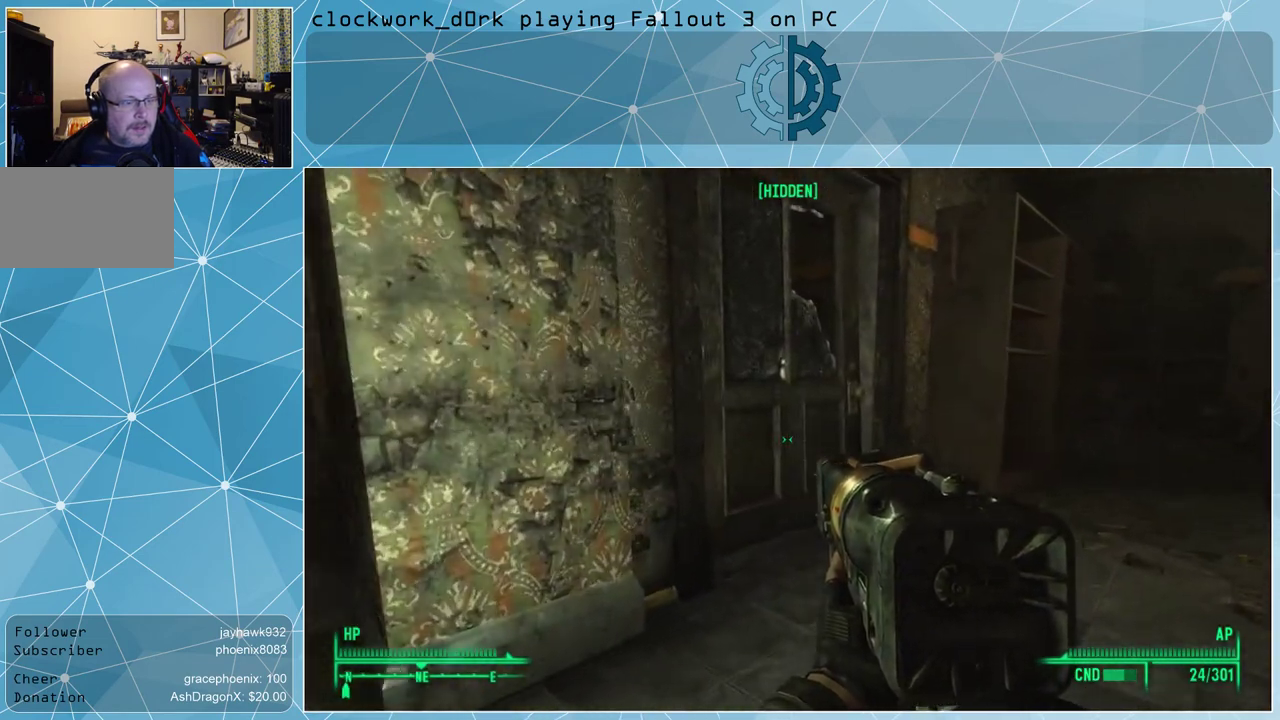
{"keys": ["a"], "mouse": [], "events": [[200, "w", "up"], [233, "d", "up"], [367, "a", "down"]]}
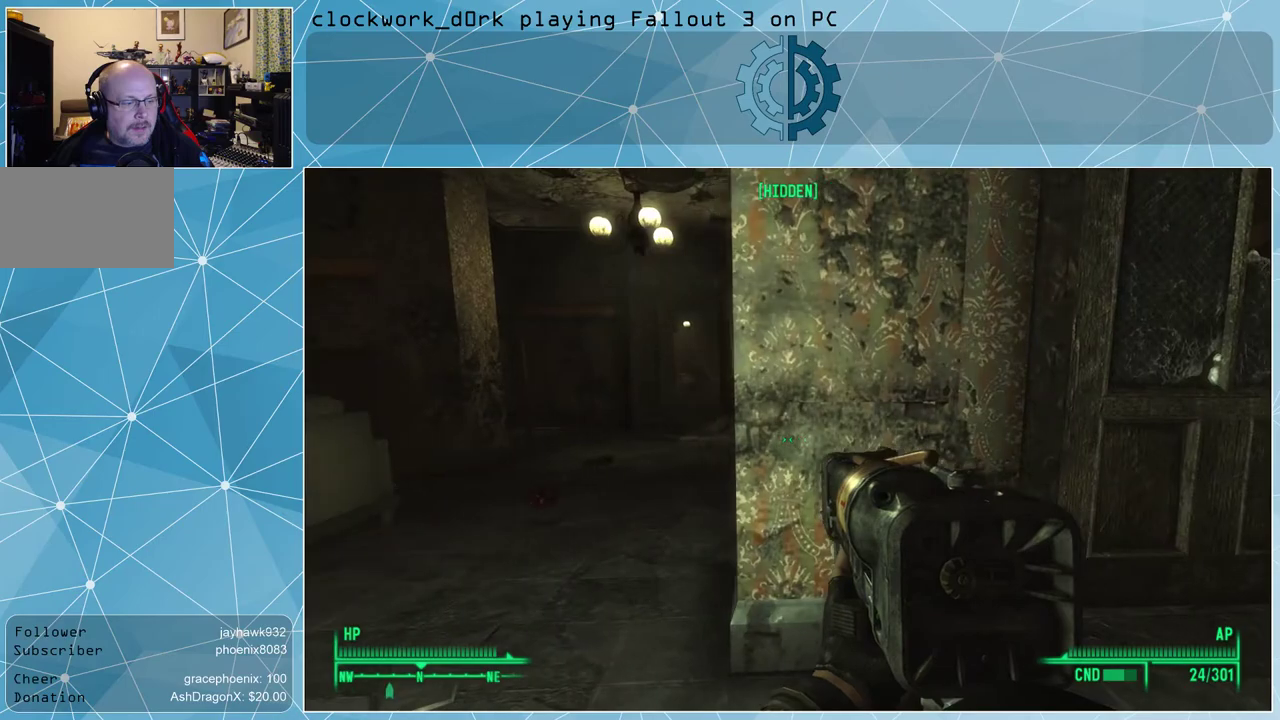
{"keys": ["d", "w"], "mouse": [], "events": [[100, "w", "down"], [400, "a", "up"], [433, "d", "down"]]}
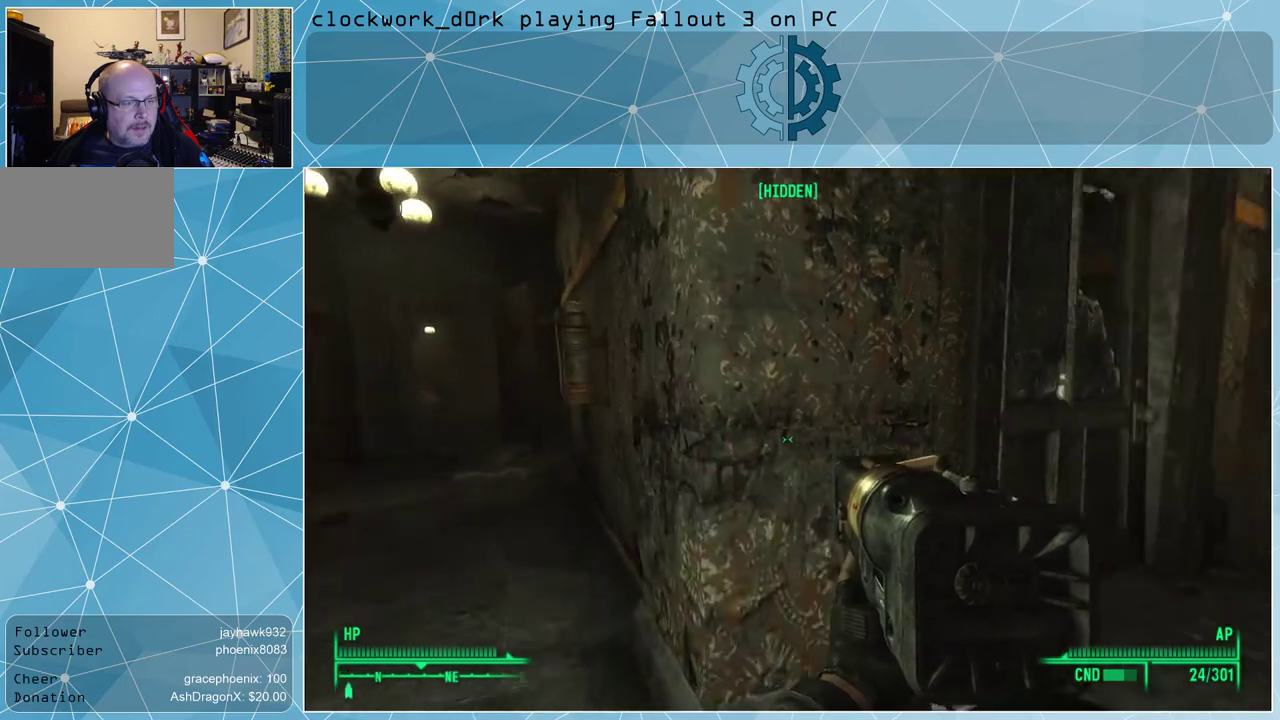
{"keys": ["d", "w"], "mouse": [], "events": []}
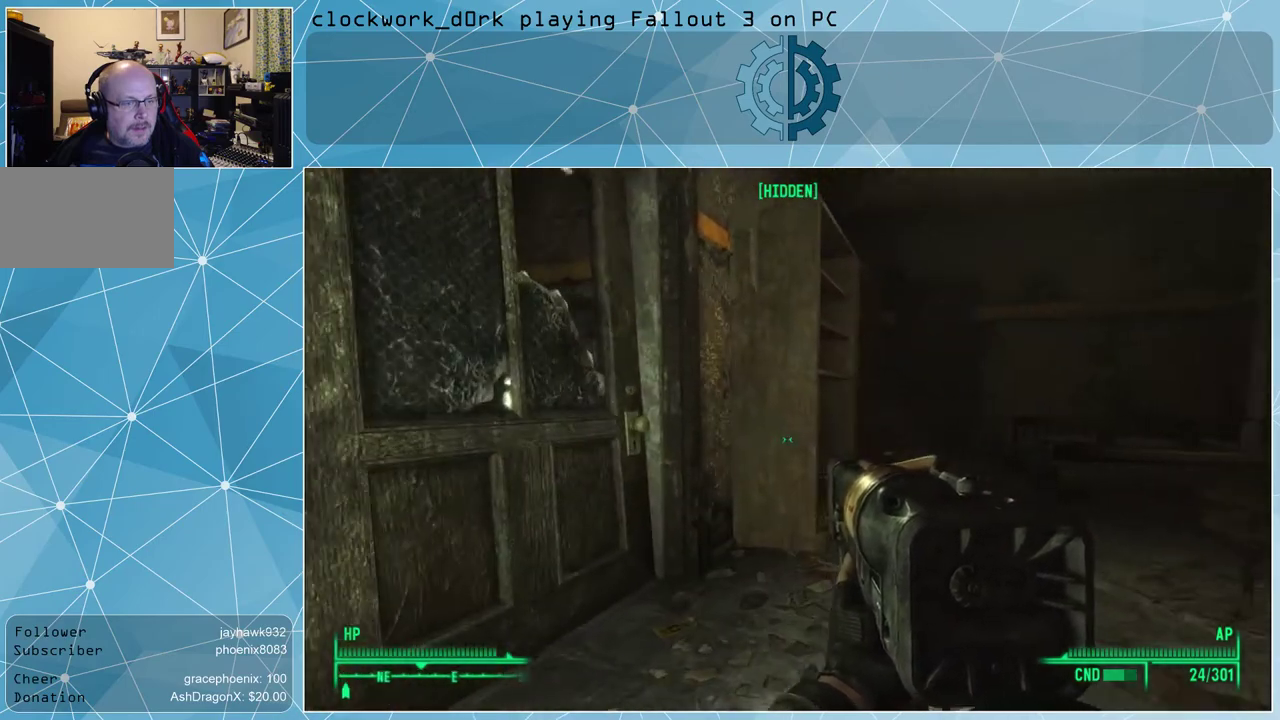
{"keys": [], "mouse": [], "events": [[467, "d", "up"], [467, "w", "up"]]}
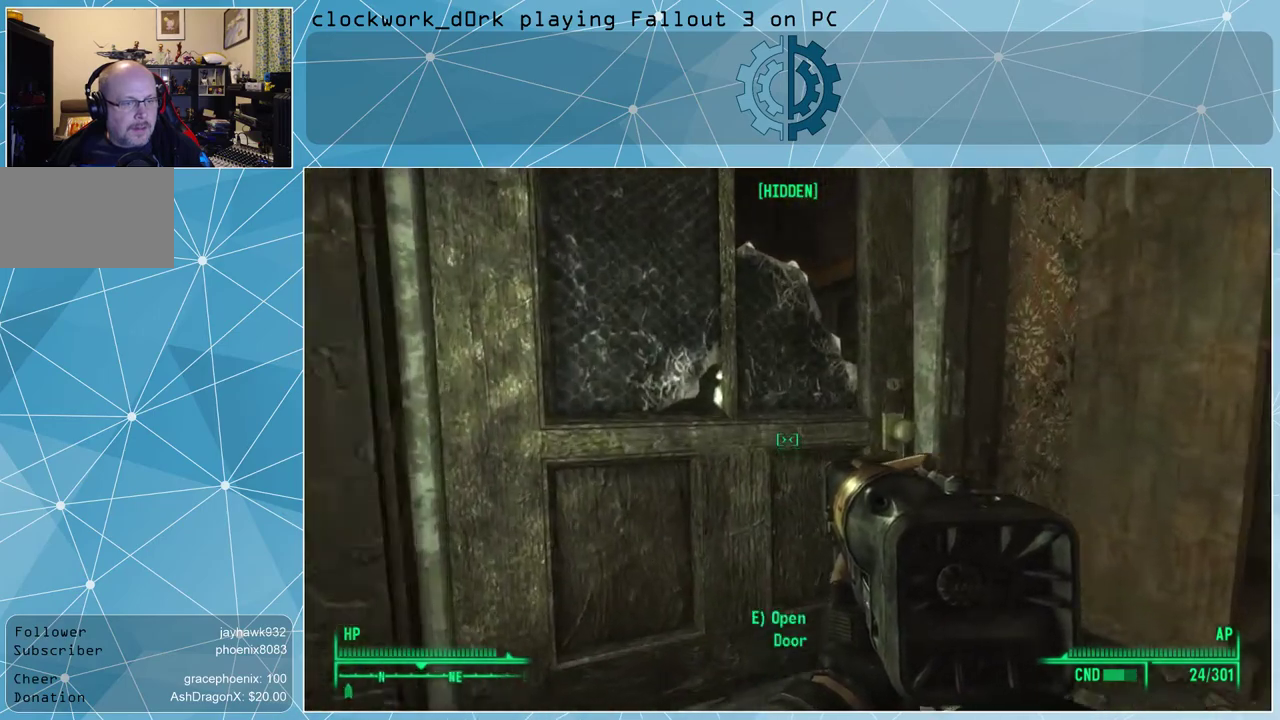
{"keys": [], "mouse": [], "events": [[67, "e", "down"], [167, "e", "up"]]}
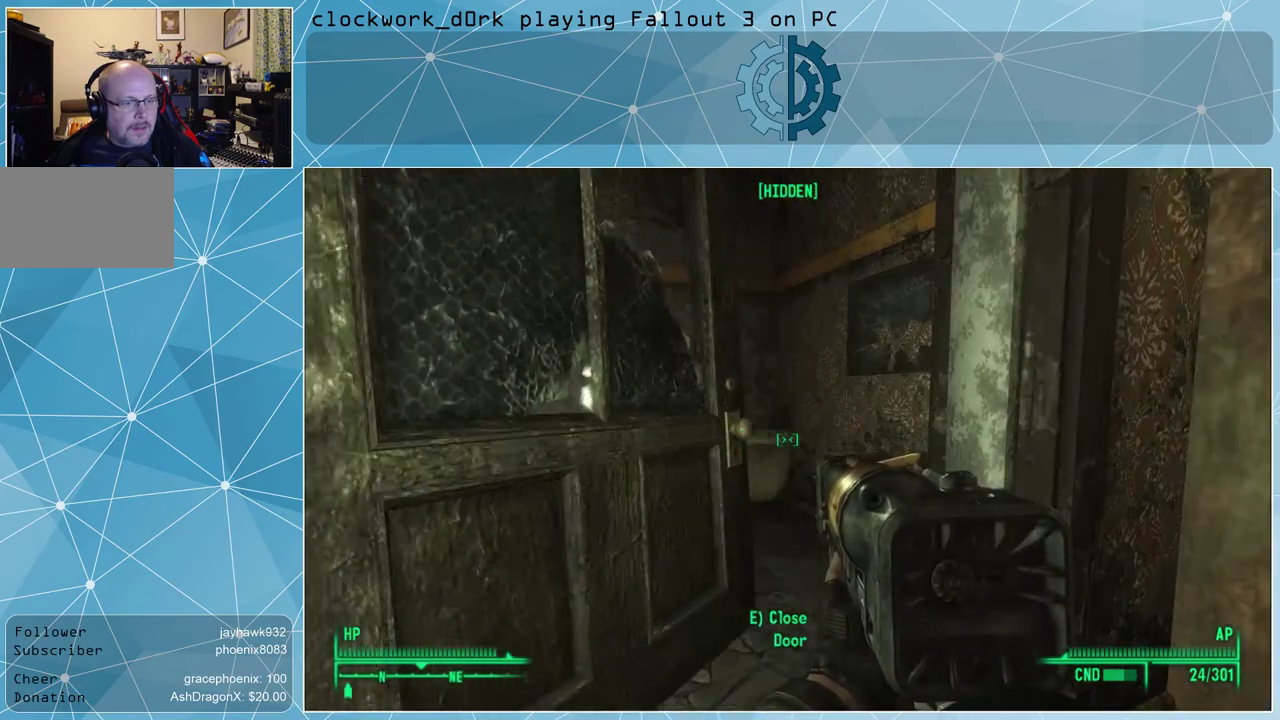
{"keys": ["w"], "mouse": [], "events": [[500, "w", "down"]]}
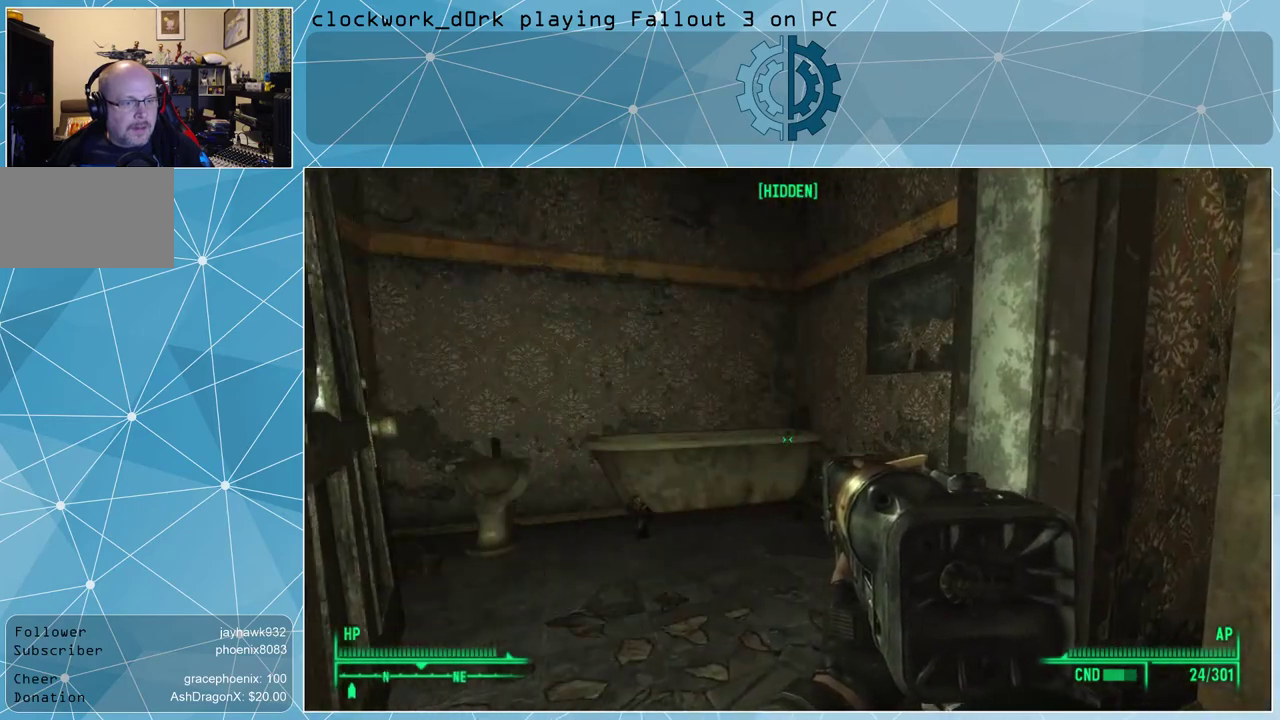
{"keys": ["w"], "mouse": [], "events": [[133, "d", "down"], [433, "d", "up"]]}
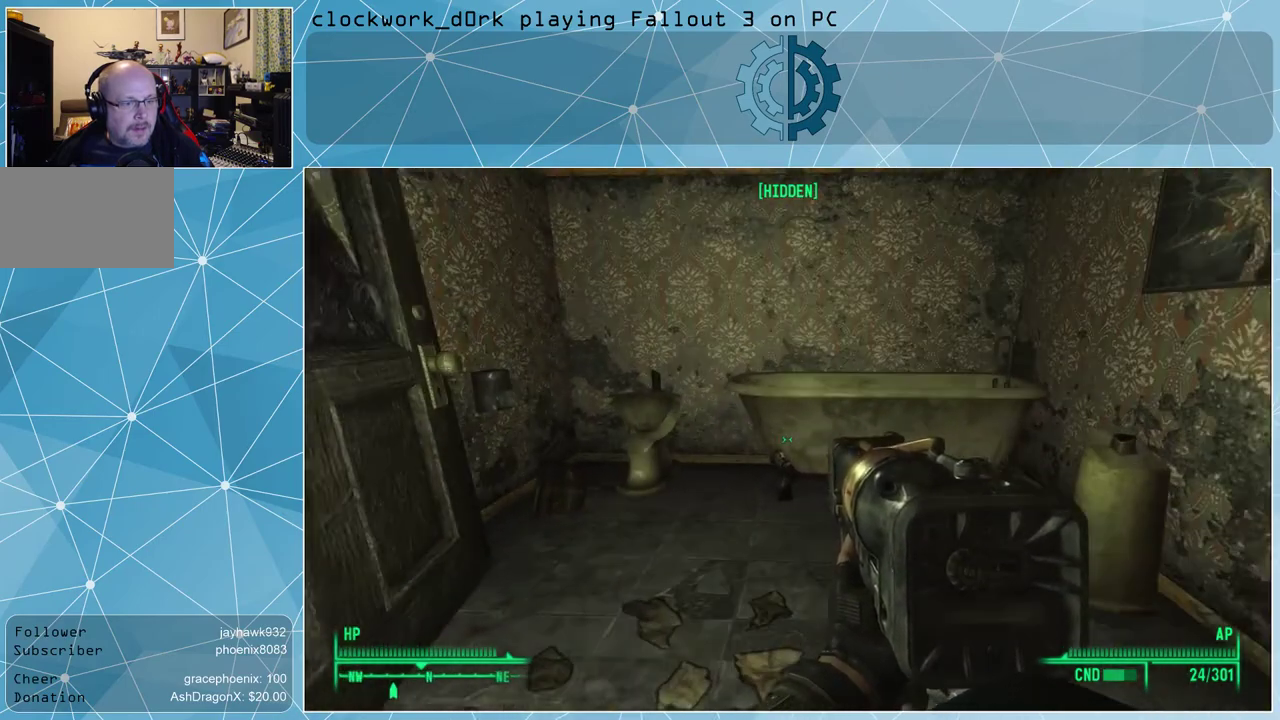
{"keys": ["w"], "mouse": [], "events": []}
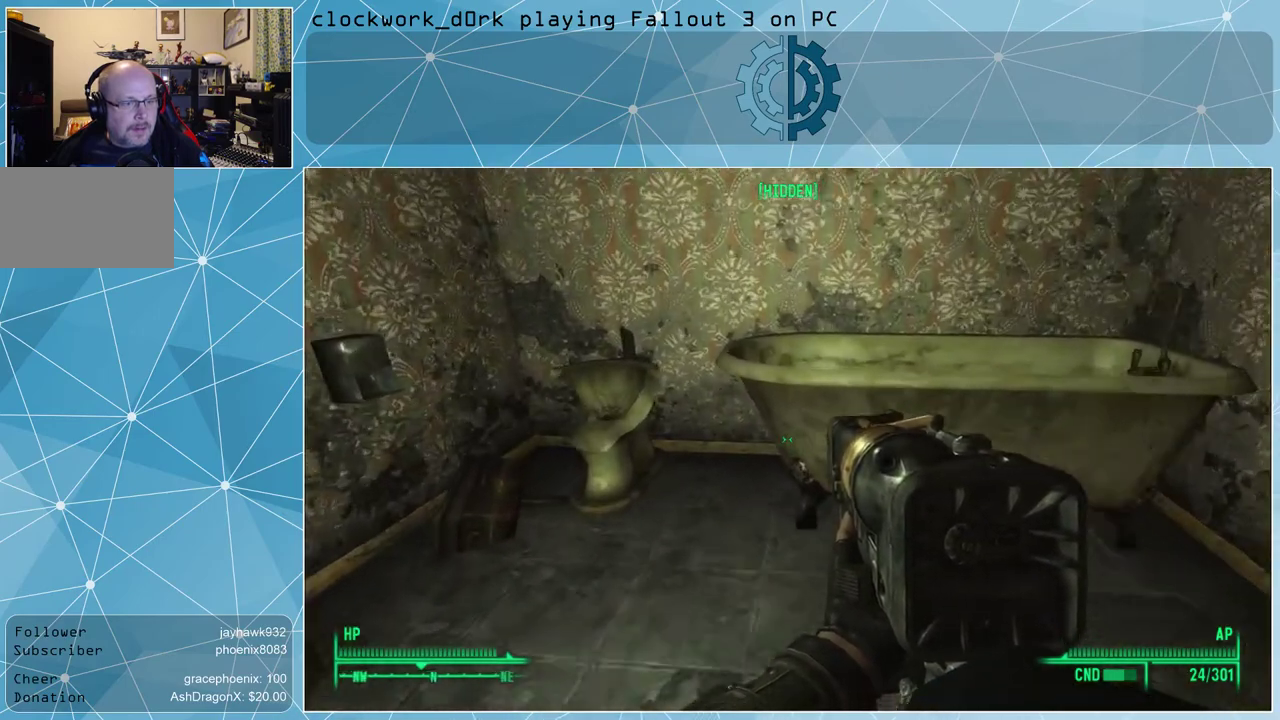
{"keys": [], "mouse": [], "events": [[167, "w", "up"]]}
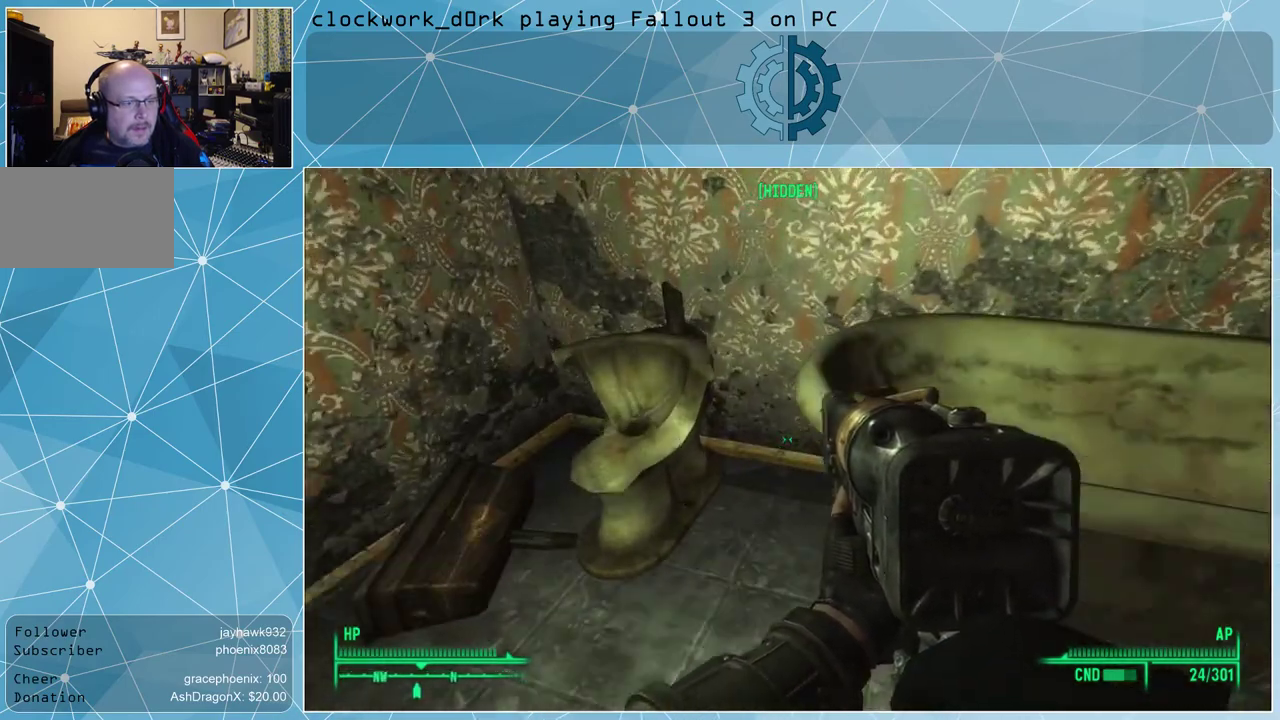
{"keys": [], "mouse": [], "events": []}
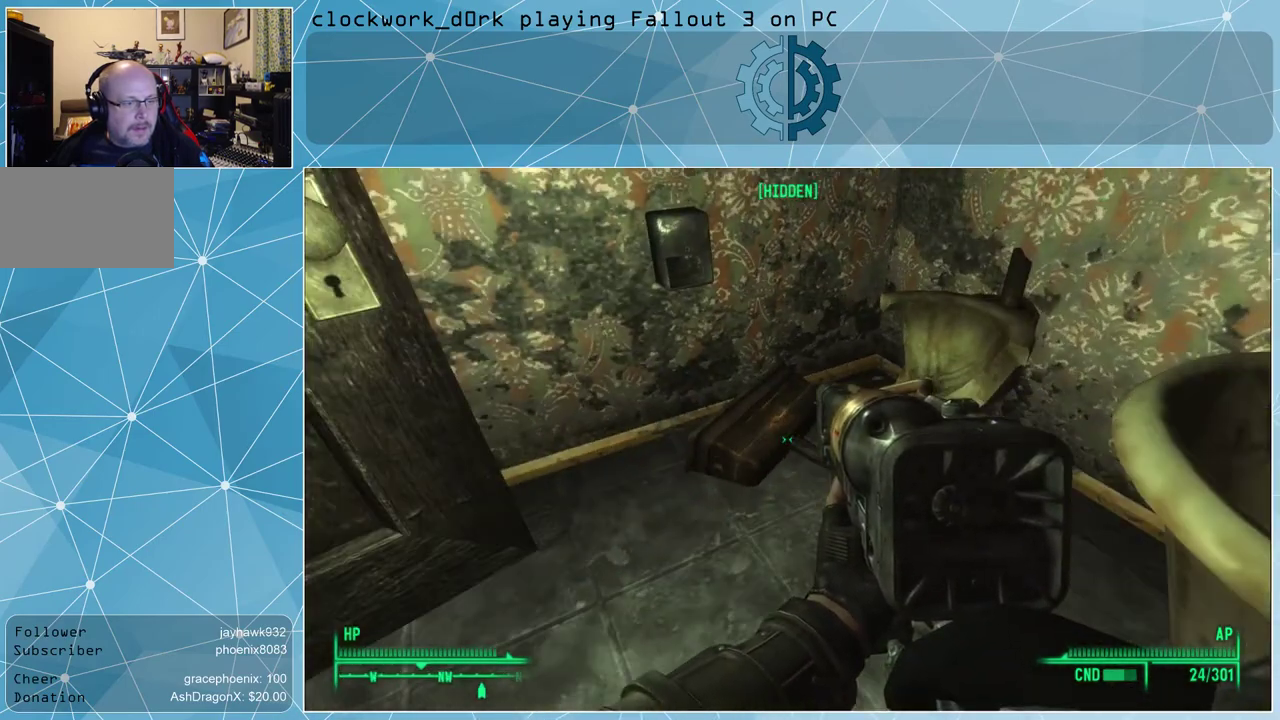
{"keys": [], "mouse": [], "events": []}
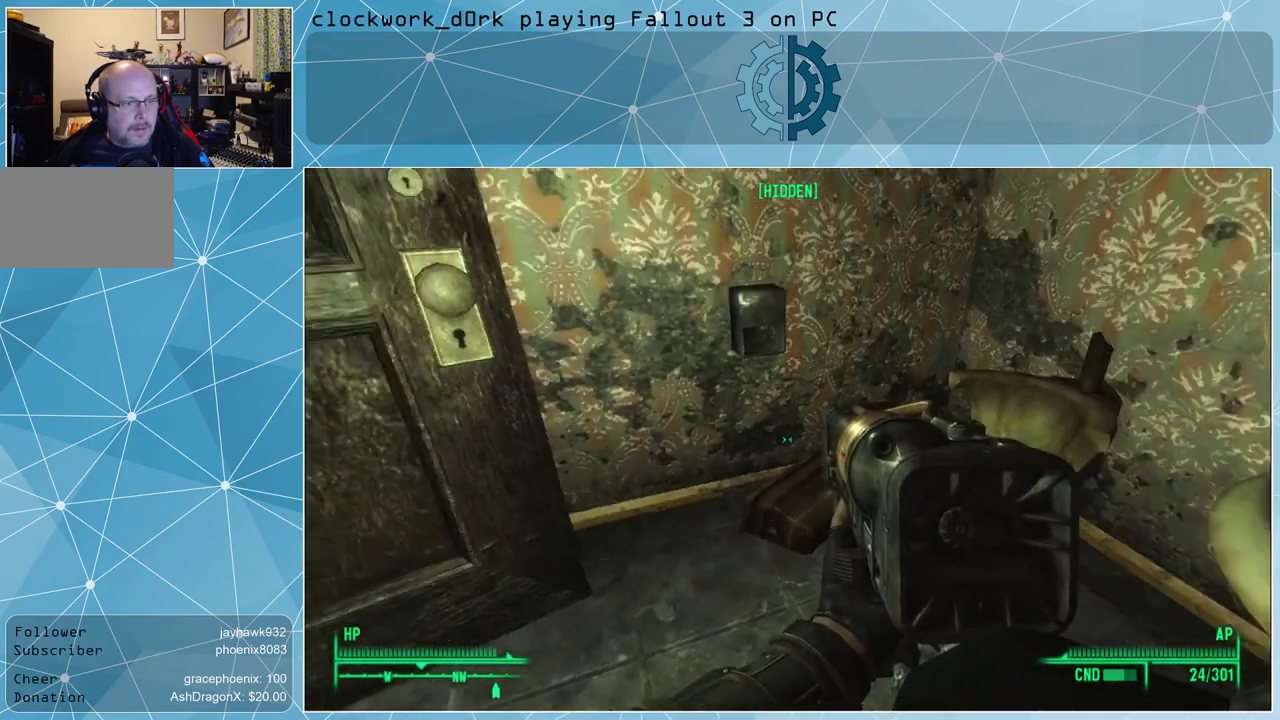
{"keys": [], "mouse": [], "events": []}
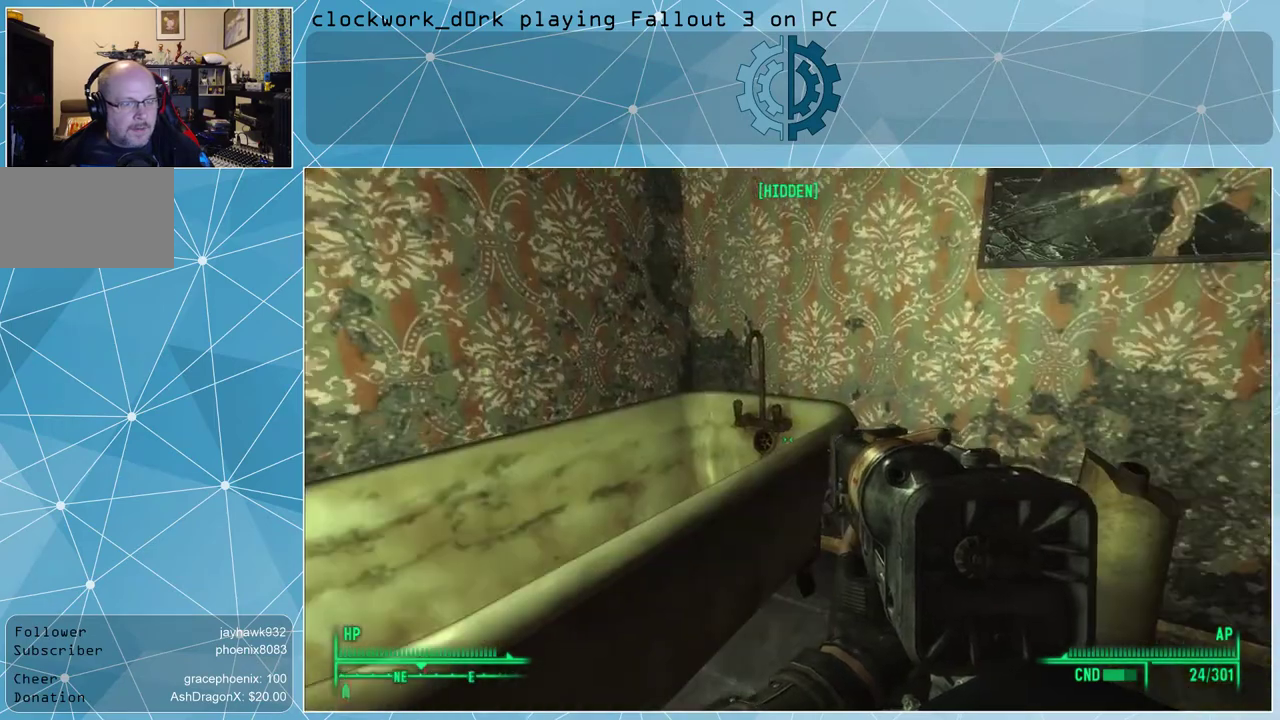
{"keys": ["d", "w"], "mouse": [], "events": [[433, "w", "down"], [500, "d", "down"]]}
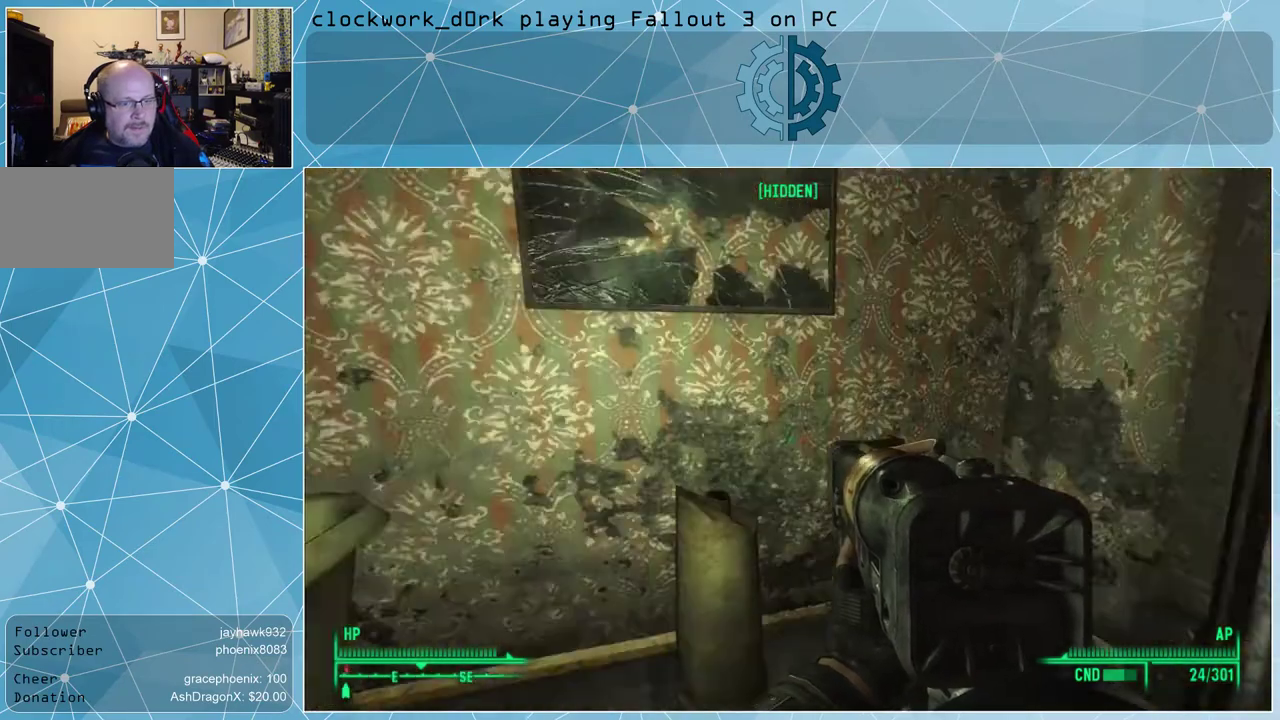
{"keys": ["d", "w"], "mouse": [], "events": []}
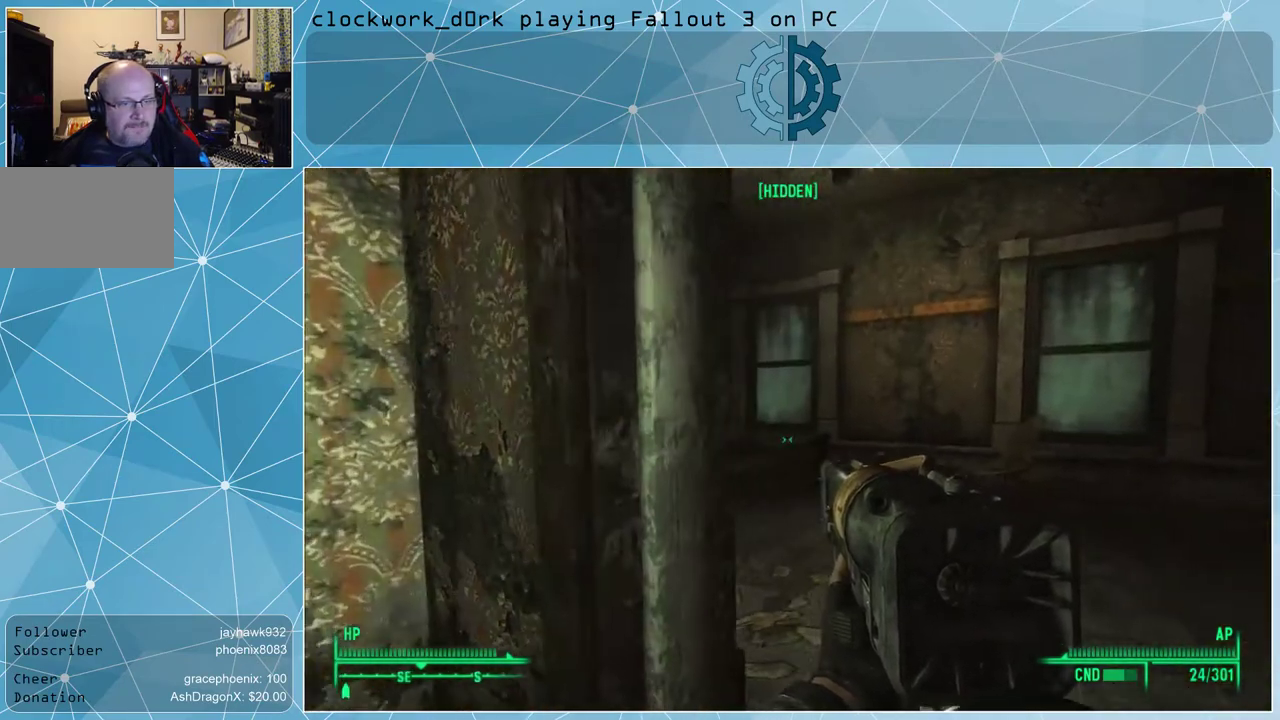
{"keys": ["w"], "mouse": [], "events": [[300, "d", "up"]]}
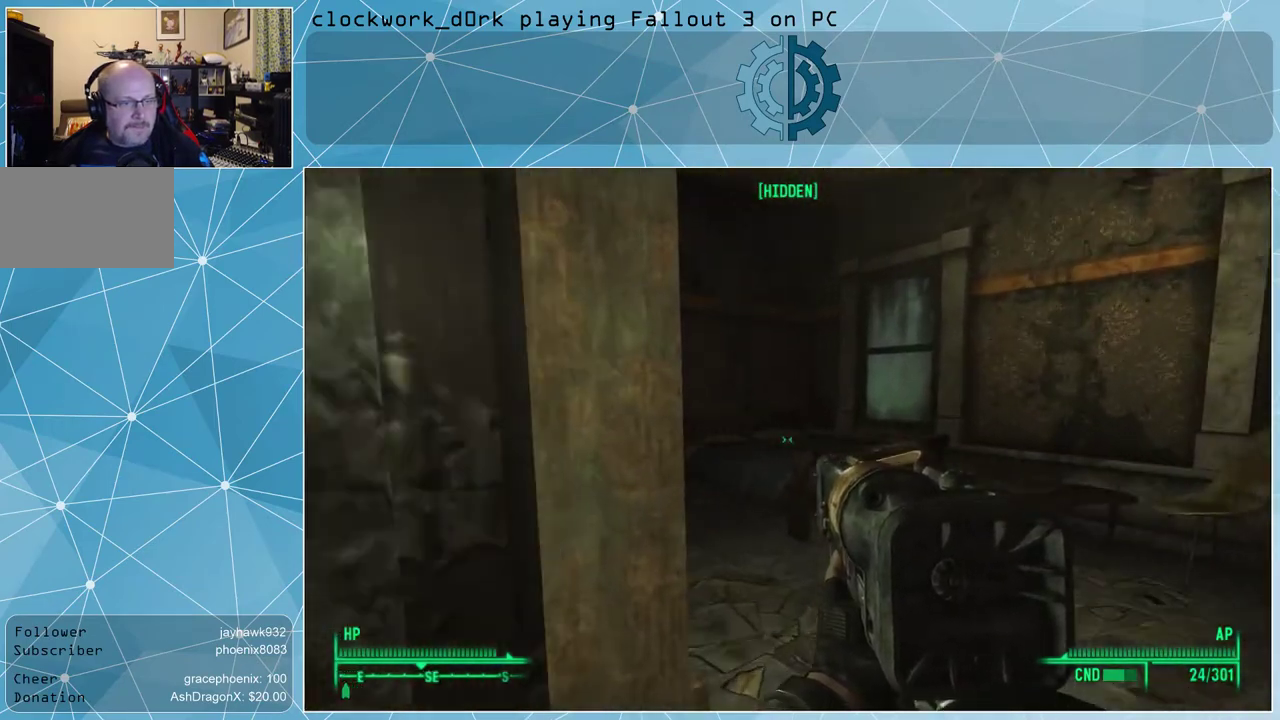
{"keys": ["d", "w"], "mouse": [], "events": [[33, "d", "down"]]}
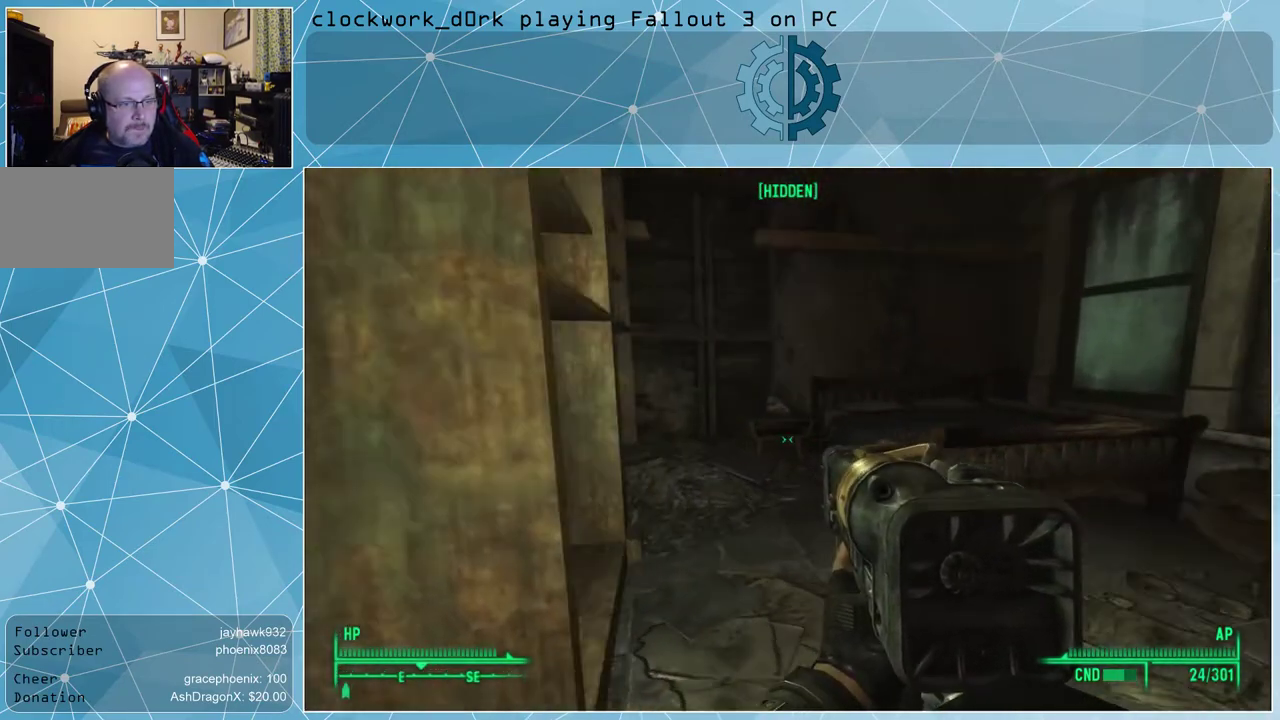
{"keys": ["w"], "mouse": [], "events": [[300, "d", "up"]]}
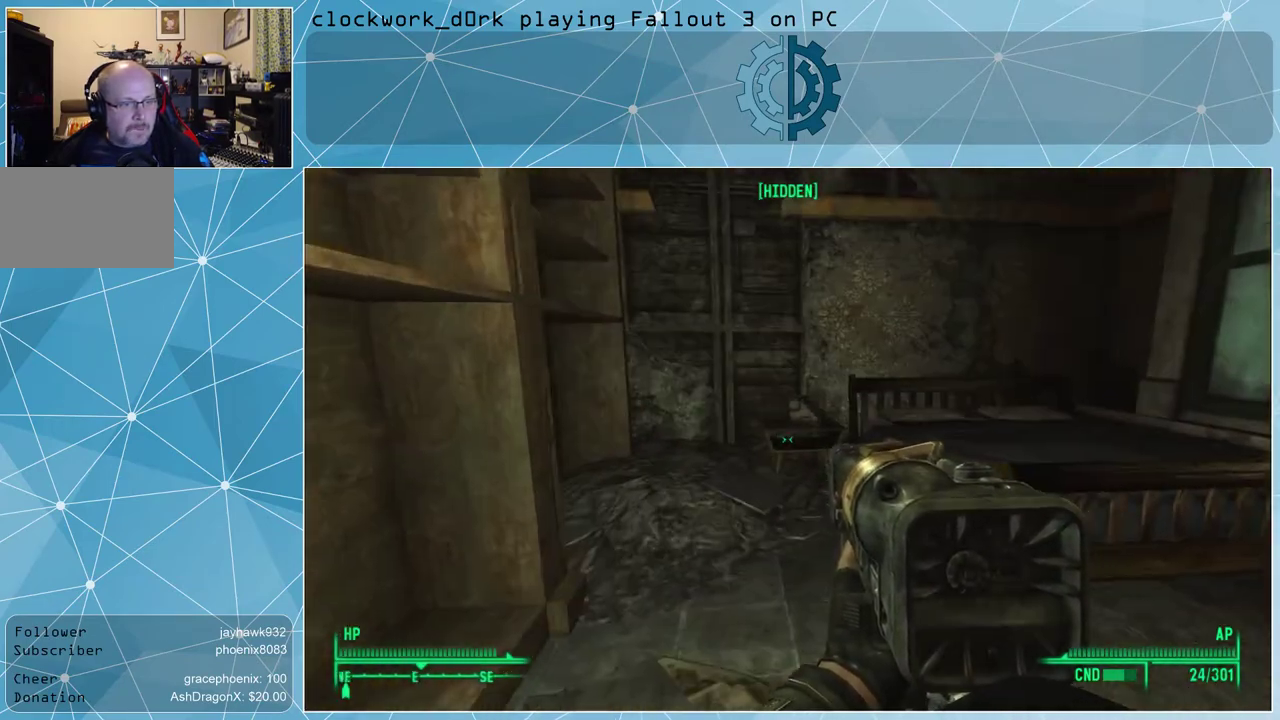
{"keys": [], "mouse": [], "events": [[67, "d", "down"], [267, "d", "up"], [400, "w", "up"]]}
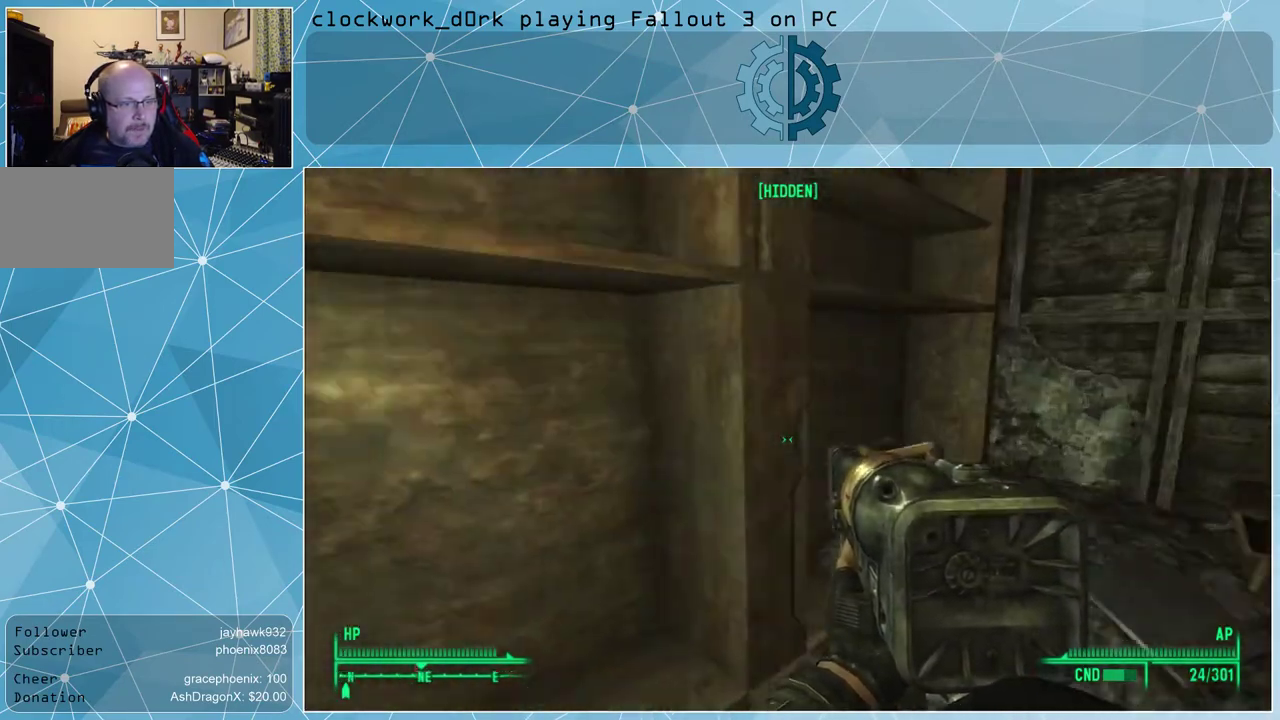
{"keys": [], "mouse": [], "events": []}
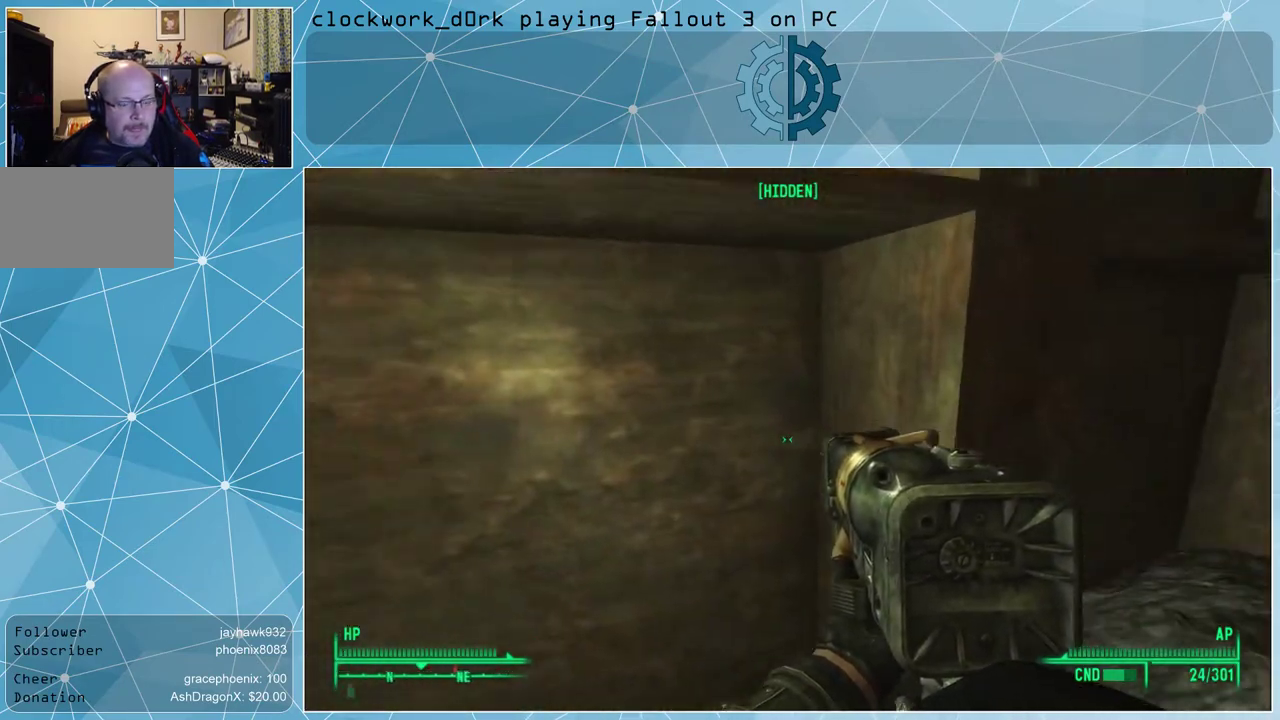
{"keys": ["a", "w"], "mouse": [], "events": [[67, "a", "down"], [200, "w", "down"]]}
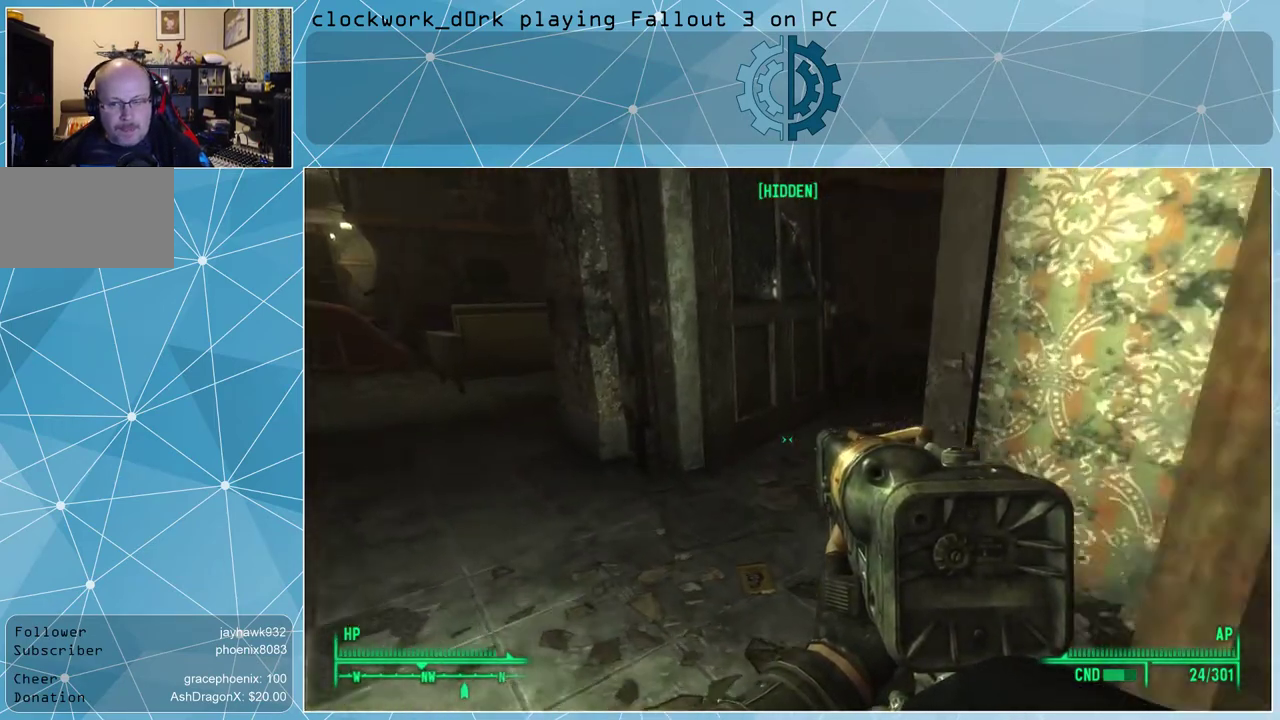
{"keys": ["a", "w"], "mouse": [], "events": []}
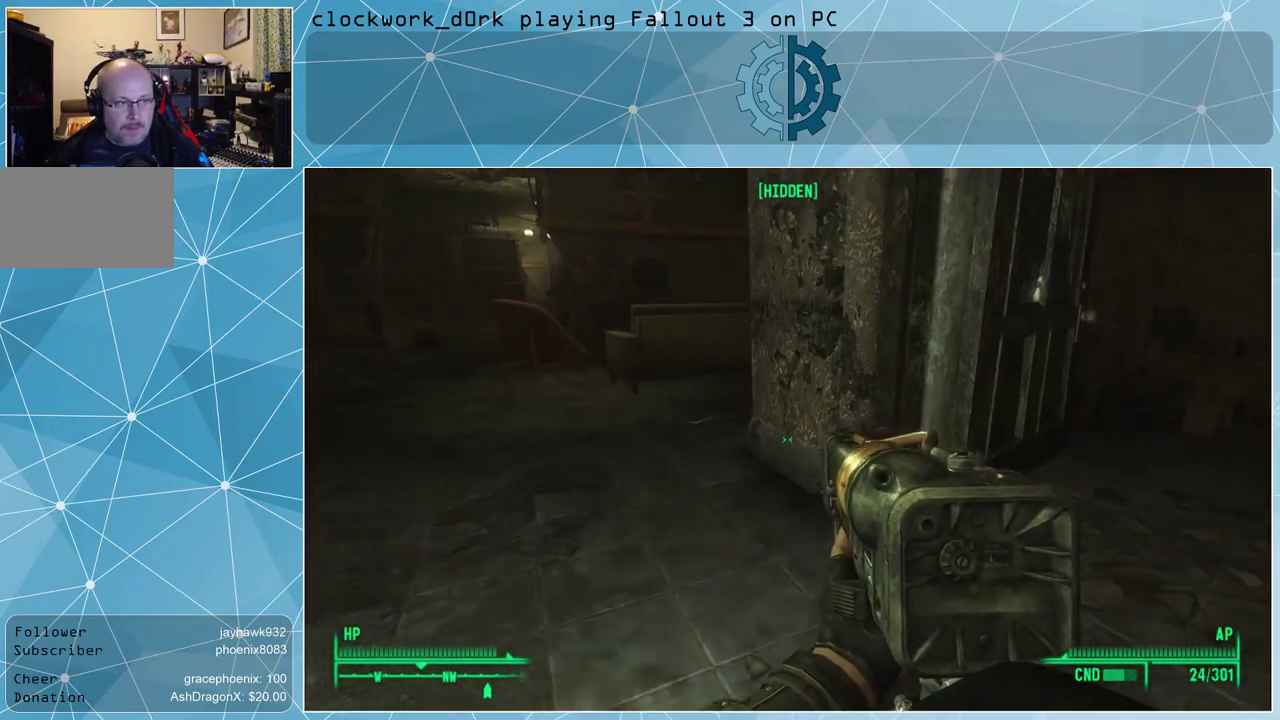
{"keys": ["a", "w"], "mouse": [], "events": [[33, "a", "up"], [233, "a", "down"]]}
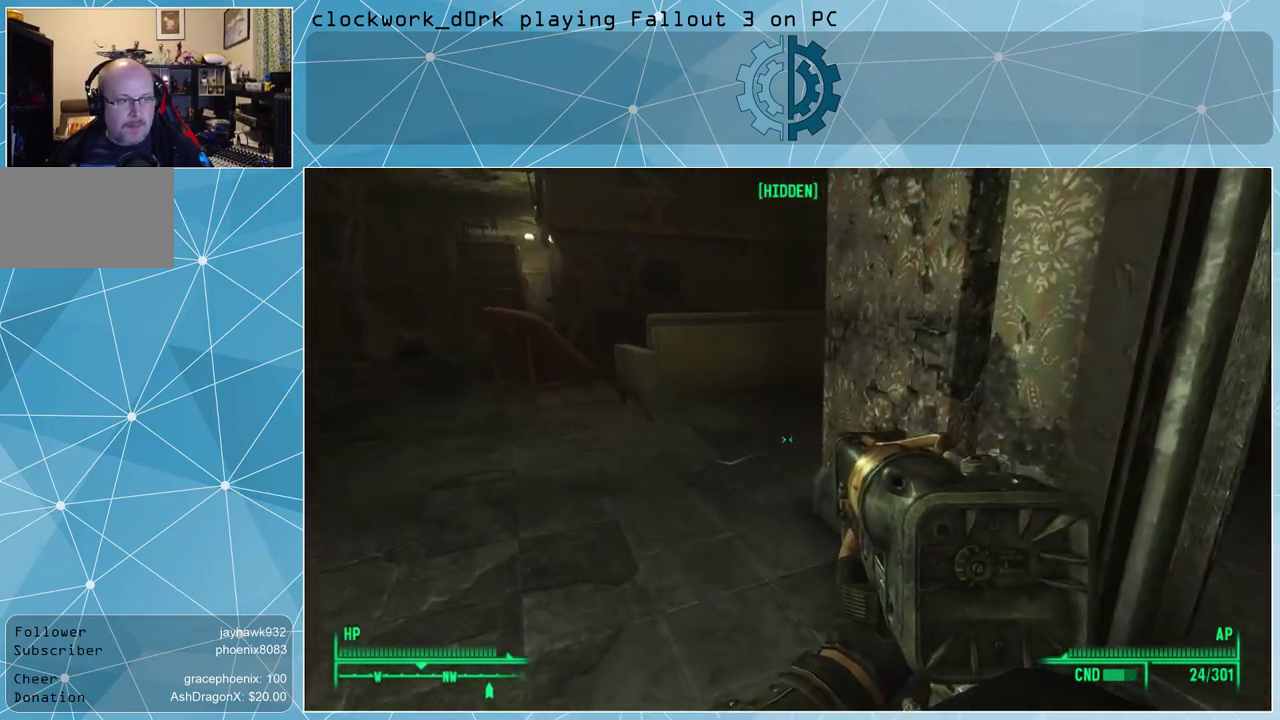
{"keys": ["a", "w"], "mouse": [], "events": []}
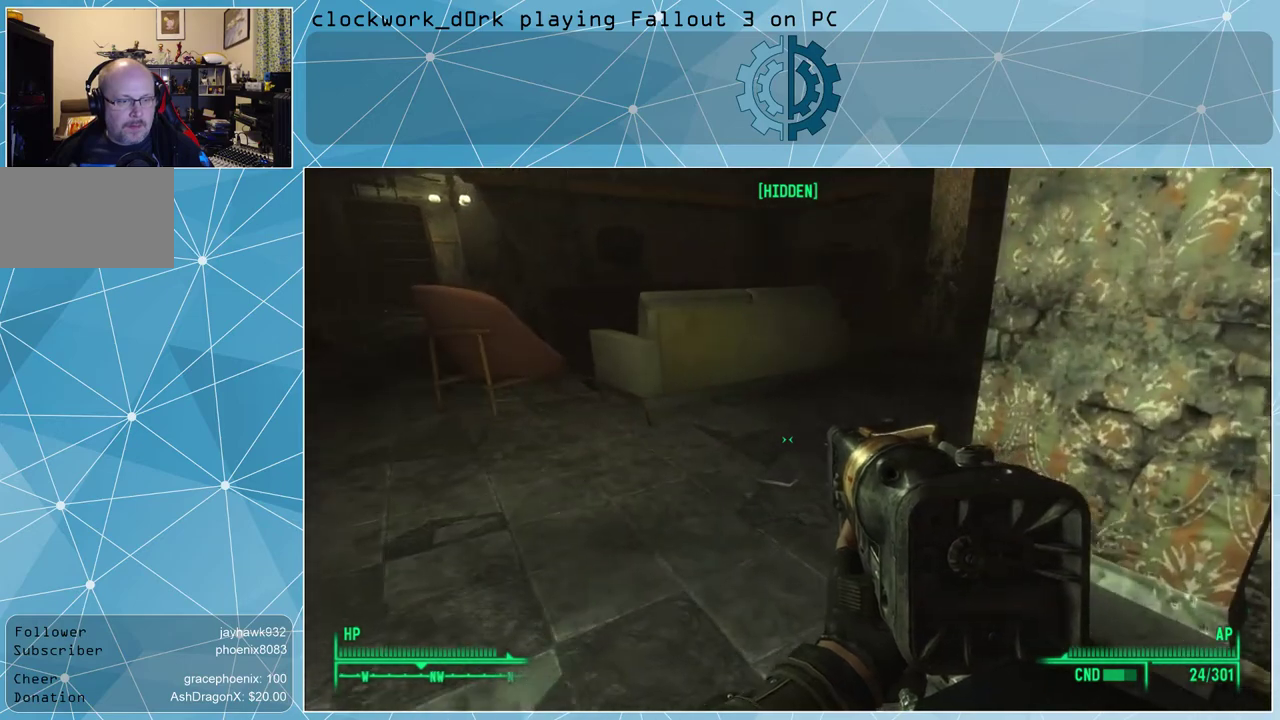
{"keys": ["a", "w"], "mouse": [], "events": []}